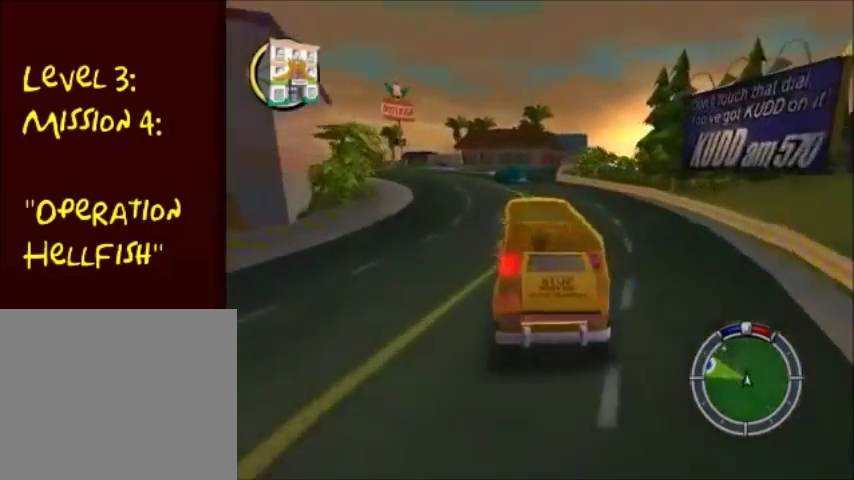
Gameplay with a controller (PlayStation layout); each line is a JSON object with the inputs held at the frame after it. "events" lists button and stick changes between this image and that frame as [ms after this image, input, new state], when the widget could be followed in between. Not read: L3 R1 R3.
{"buttons": ["CROSS"], "left_stick": "left", "right_stick": "center", "events": []}
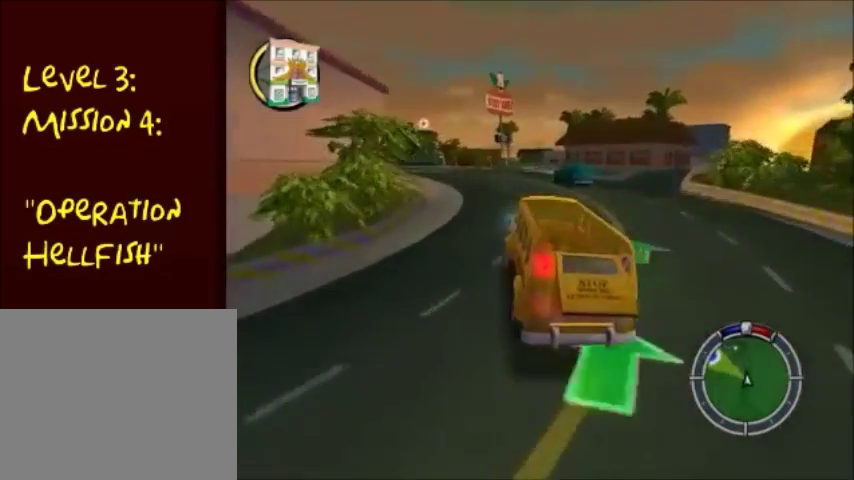
{"buttons": ["CROSS"], "left_stick": "left", "right_stick": "center", "events": []}
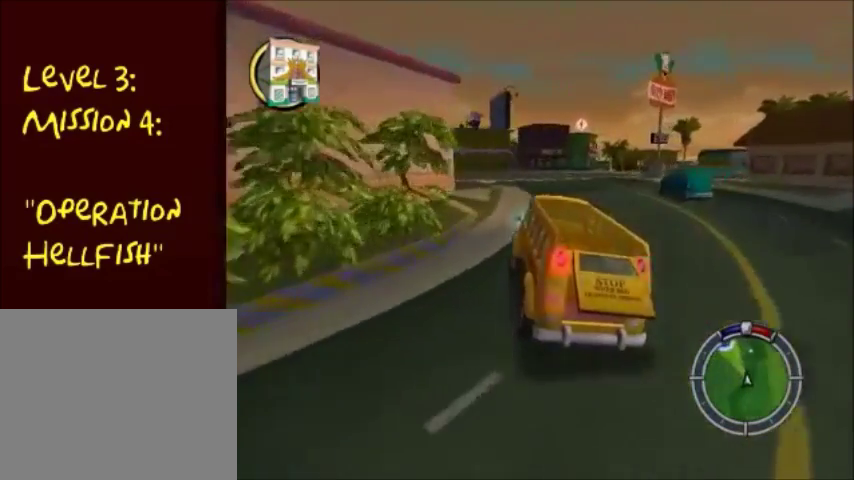
{"buttons": ["CROSS"], "left_stick": "left", "right_stick": "center", "events": []}
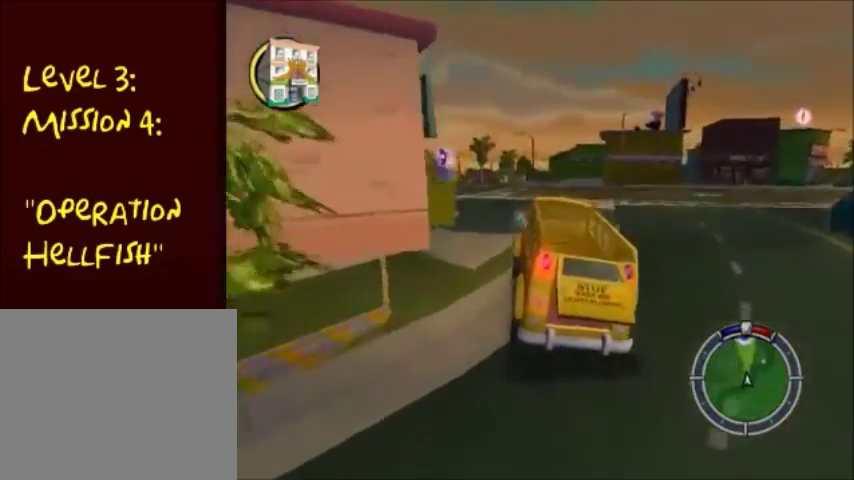
{"buttons": ["CROSS"], "left_stick": "center", "right_stick": "center", "events": [[334, "left_stick", "center"]]}
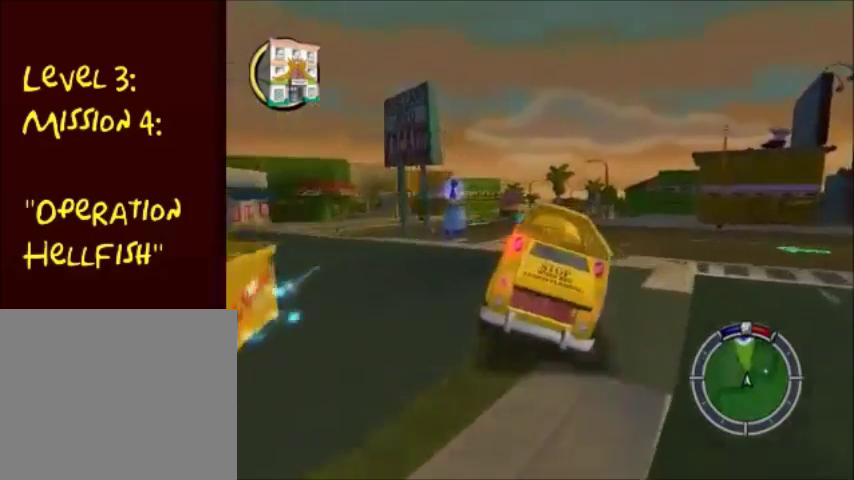
{"buttons": ["CROSS"], "left_stick": "center", "right_stick": "center", "events": []}
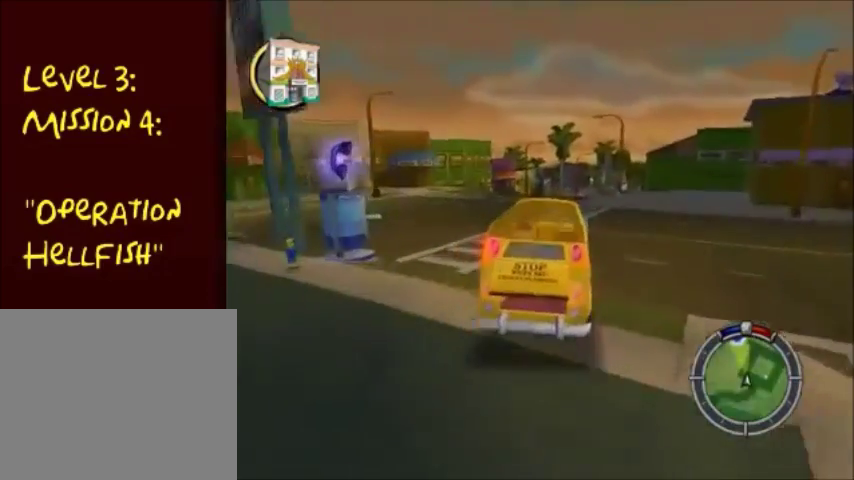
{"buttons": ["CROSS"], "left_stick": "center", "right_stick": "center", "events": [[67, "left_stick", "right"], [234, "left_stick", "center"]]}
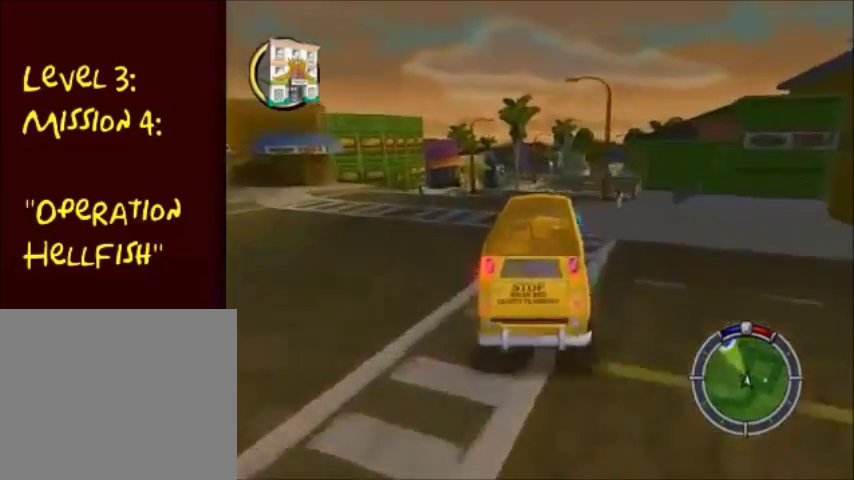
{"buttons": ["CROSS"], "left_stick": "right", "right_stick": "center", "events": [[267, "left_stick", "right"]]}
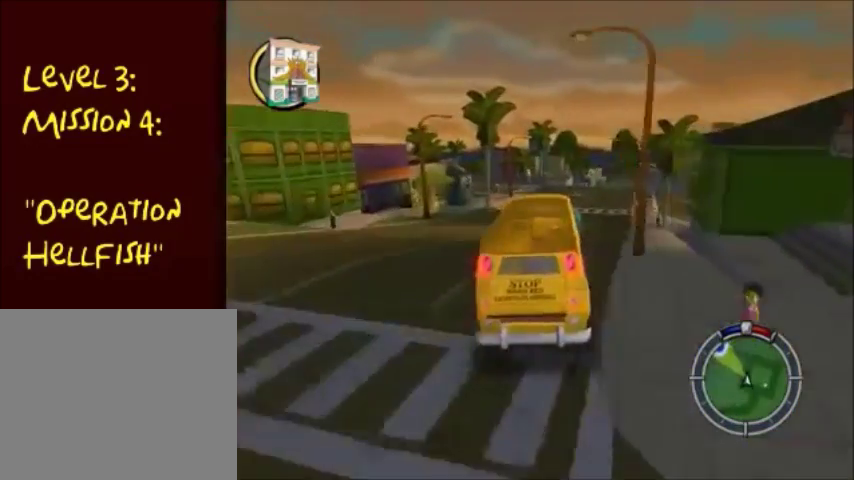
{"buttons": ["CROSS"], "left_stick": "center", "right_stick": "center", "events": [[467, "left_stick", "center"]]}
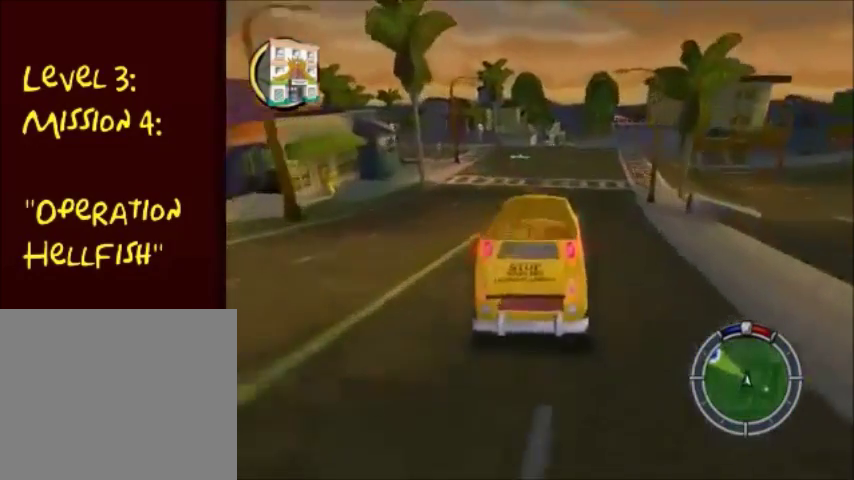
{"buttons": ["CROSS"], "left_stick": "center", "right_stick": "center", "events": [[233, "left_stick", "right"], [400, "left_stick", "center"]]}
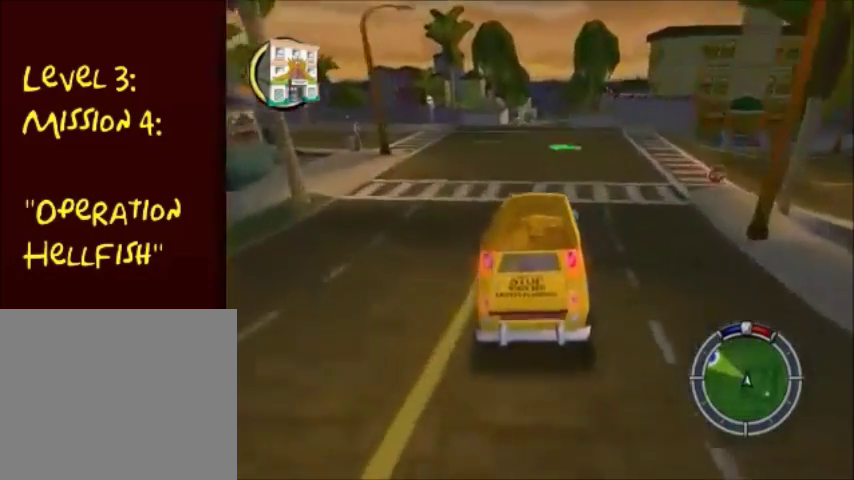
{"buttons": ["CROSS"], "left_stick": "right", "right_stick": "center", "events": [[501, "left_stick", "right"]]}
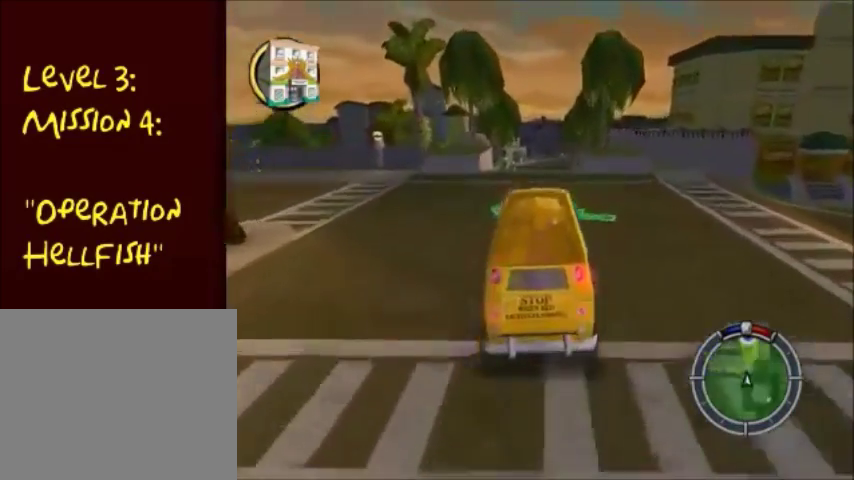
{"buttons": ["CROSS"], "left_stick": "left", "right_stick": "center", "events": [[367, "left_stick", "center"], [434, "left_stick", "left"]]}
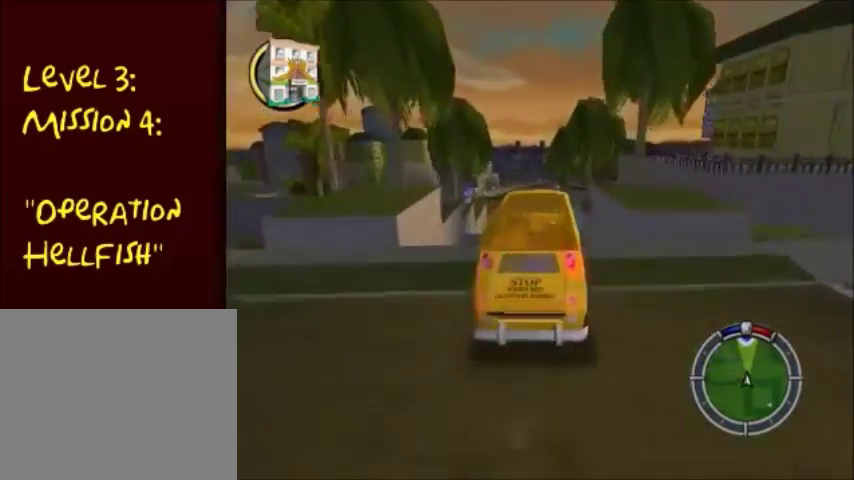
{"buttons": ["CROSS"], "left_stick": "right", "right_stick": "center", "events": [[234, "left_stick", "center"], [301, "left_stick", "right"]]}
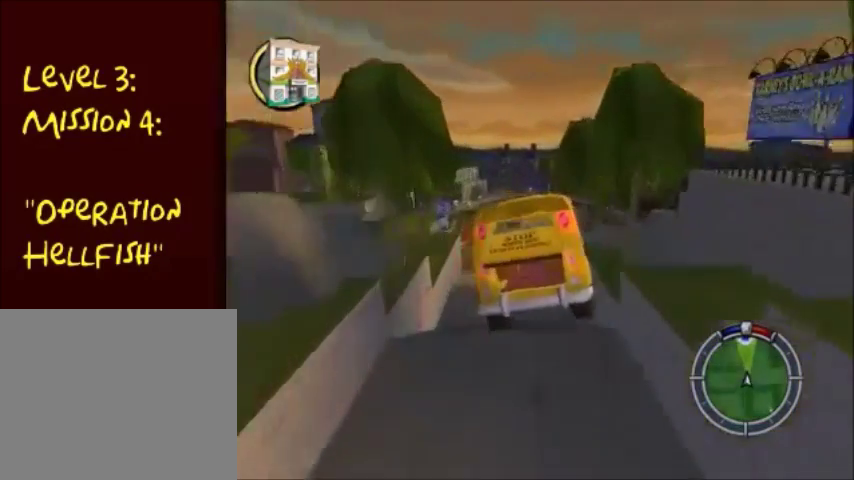
{"buttons": ["CROSS"], "left_stick": "center", "right_stick": "center", "events": [[500, "left_stick", "center"]]}
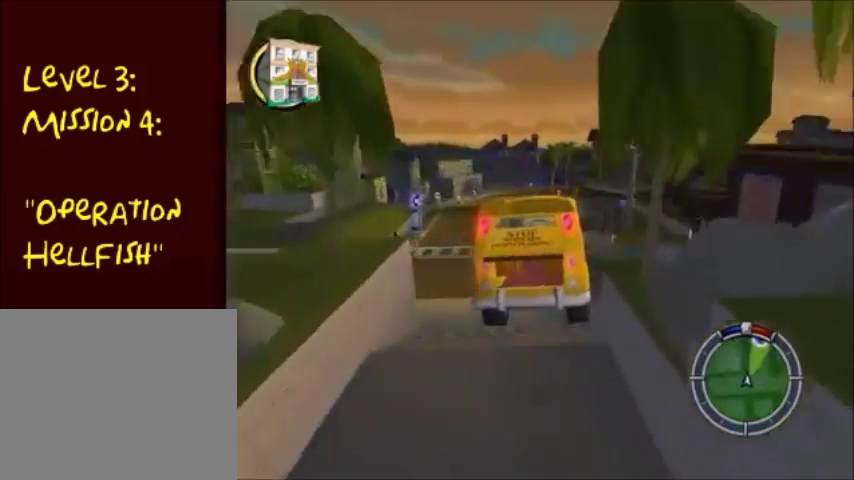
{"buttons": ["CROSS"], "left_stick": "right", "right_stick": "center", "events": [[34, "left_stick", "left"], [334, "left_stick", "right"]]}
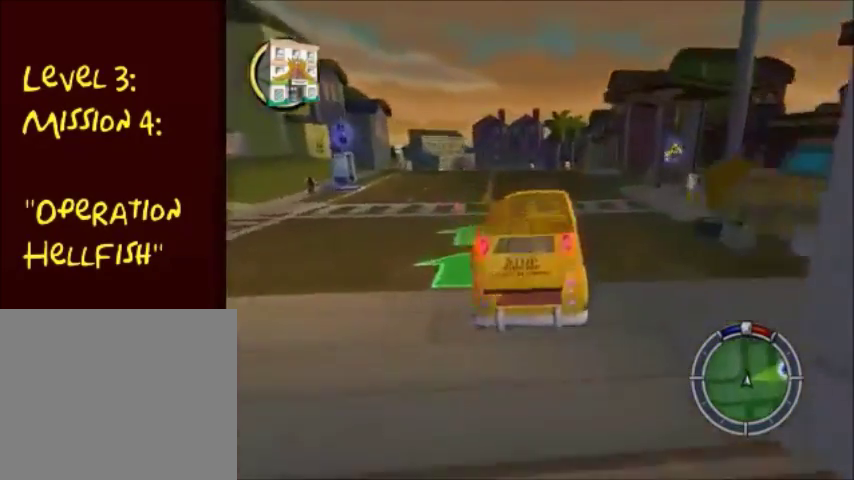
{"buttons": ["SQUARE"], "left_stick": "right", "right_stick": "center", "events": [[33, "SQUARE", "down"], [167, "CROSS", "up"]]}
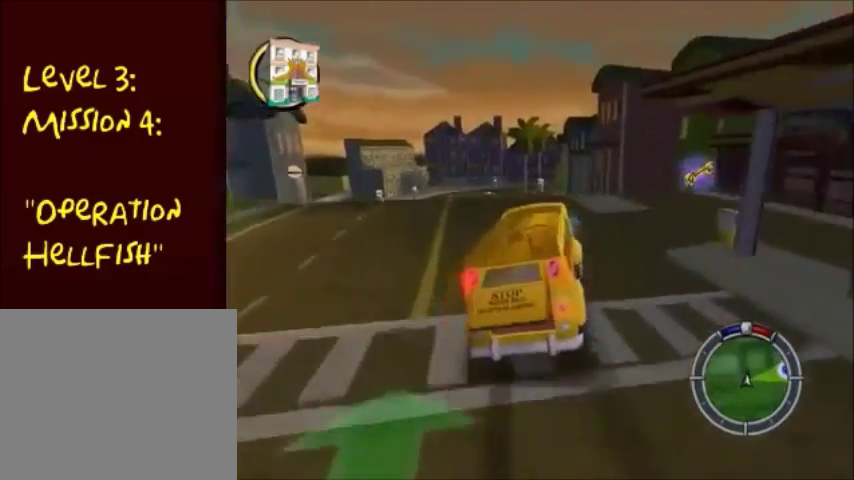
{"buttons": ["SQUARE"], "left_stick": "right", "right_stick": "center", "events": []}
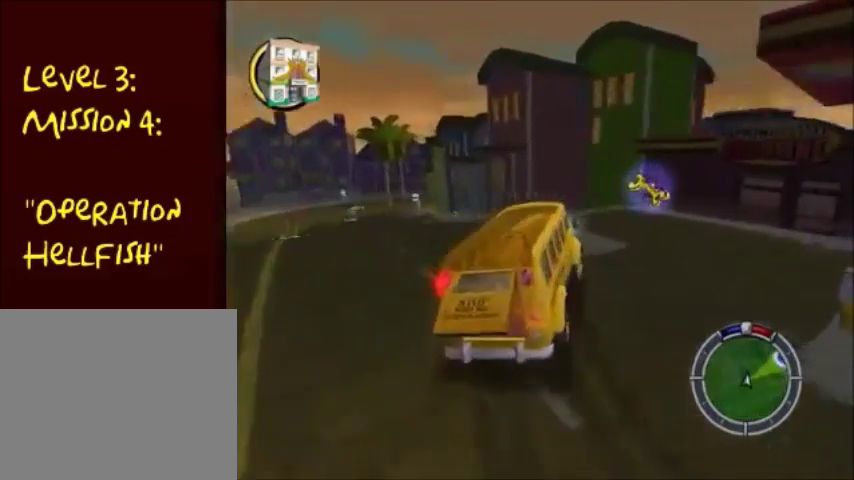
{"buttons": ["SQUARE"], "left_stick": "right", "right_stick": "center", "events": []}
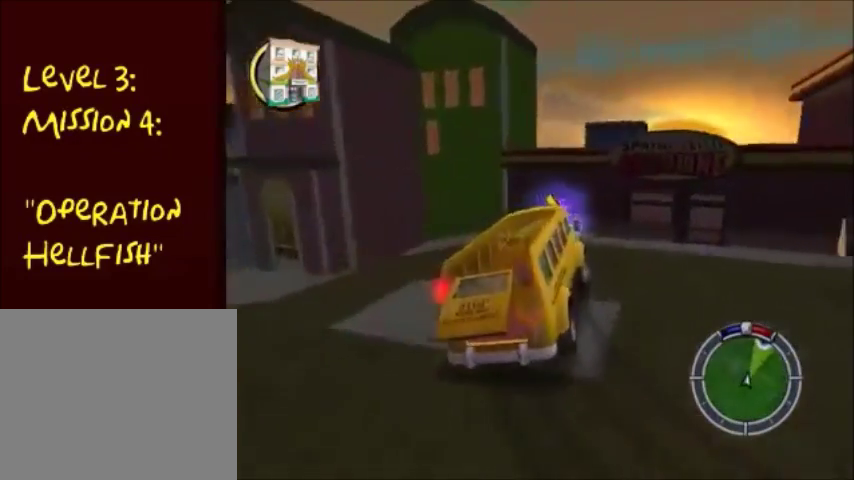
{"buttons": ["SQUARE"], "left_stick": "right", "right_stick": "center", "events": [[367, "CROSS", "down"], [434, "CROSS", "up"]]}
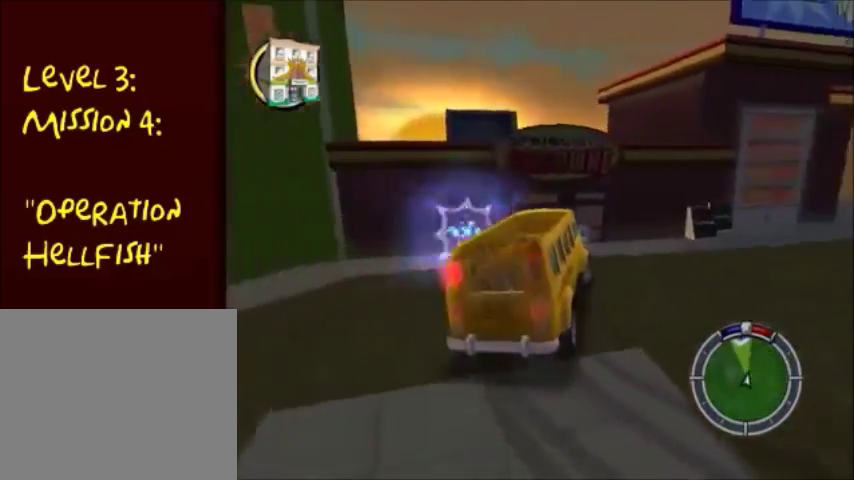
{"buttons": ["CROSS"], "left_stick": "right", "right_stick": "center", "events": [[201, "CROSS", "down"], [434, "SQUARE", "up"]]}
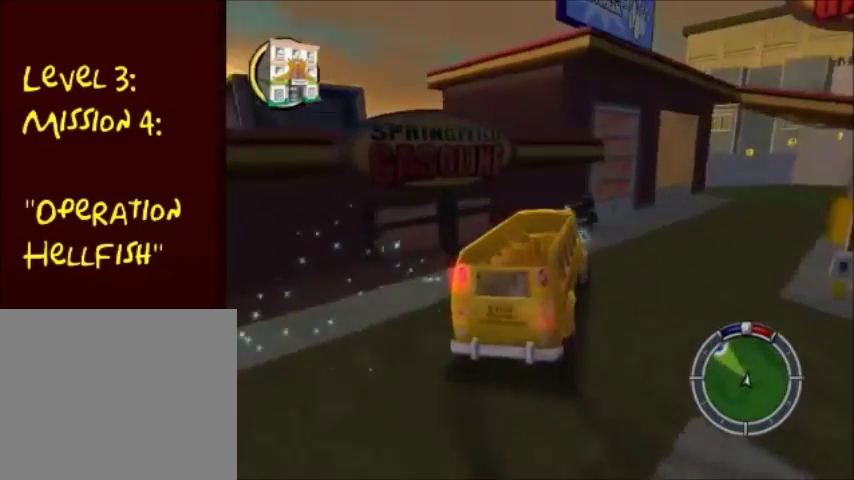
{"buttons": ["CROSS"], "left_stick": "right", "right_stick": "center", "events": []}
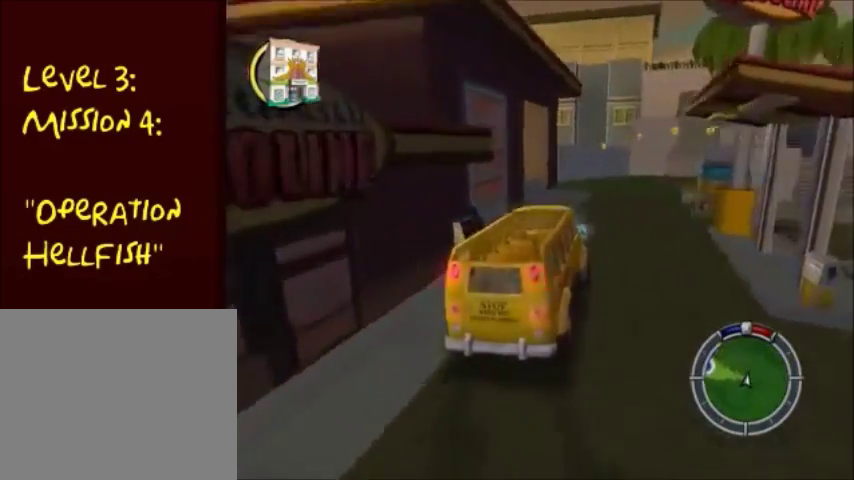
{"buttons": ["CROSS"], "left_stick": "down-left", "right_stick": "center", "events": [[34, "left_stick", "center"], [167, "left_stick", "down-left"]]}
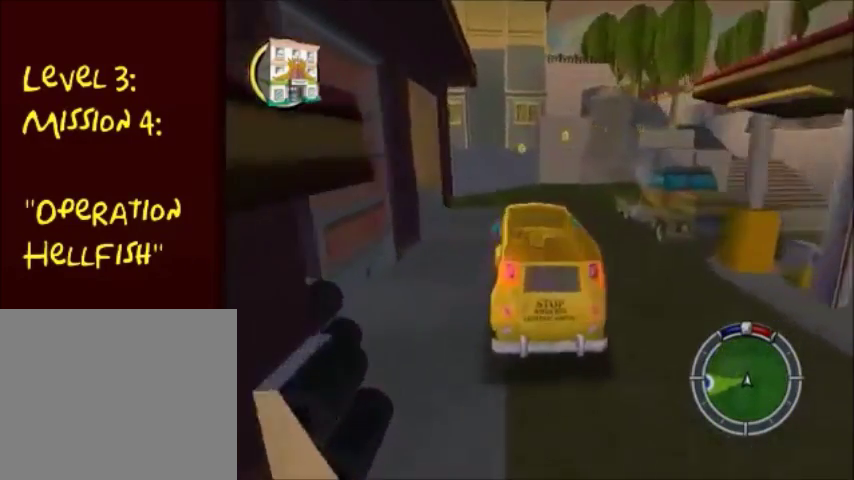
{"buttons": ["SQUARE"], "left_stick": "down-left", "right_stick": "center", "events": [[133, "SQUARE", "down"], [334, "CROSS", "up"]]}
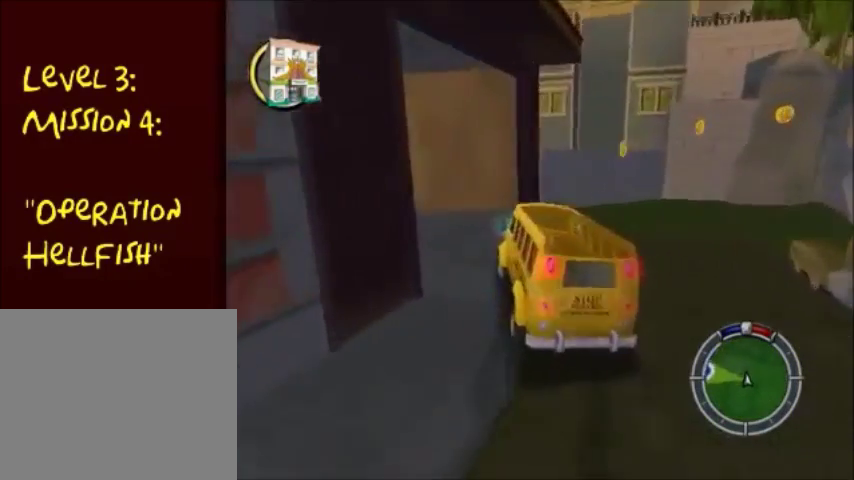
{"buttons": ["SQUARE"], "left_stick": "down-left", "right_stick": "center", "events": []}
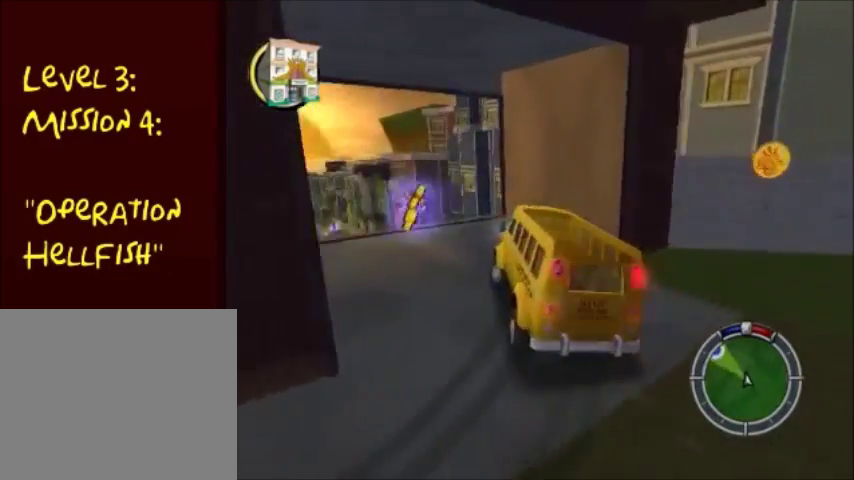
{"buttons": ["CROSS"], "left_stick": "center", "right_stick": "center", "events": [[33, "CROSS", "down"], [100, "SQUARE", "up"], [367, "left_stick", "center"]]}
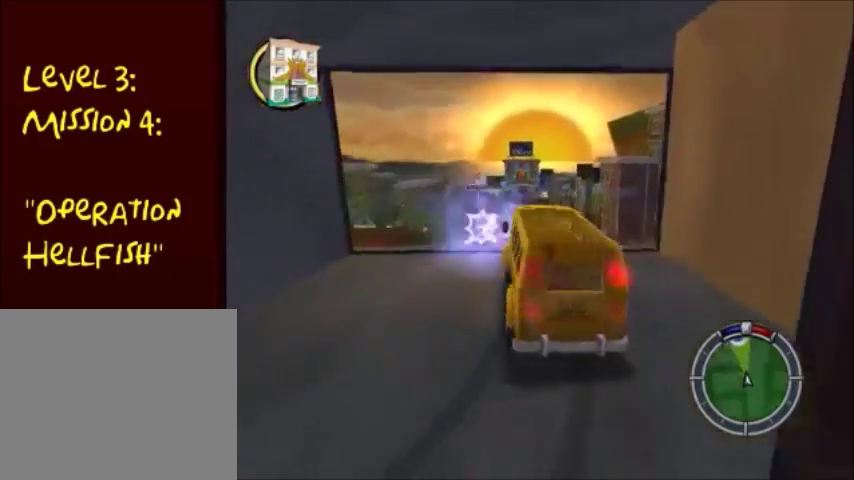
{"buttons": ["CROSS"], "left_stick": "center", "right_stick": "center", "events": []}
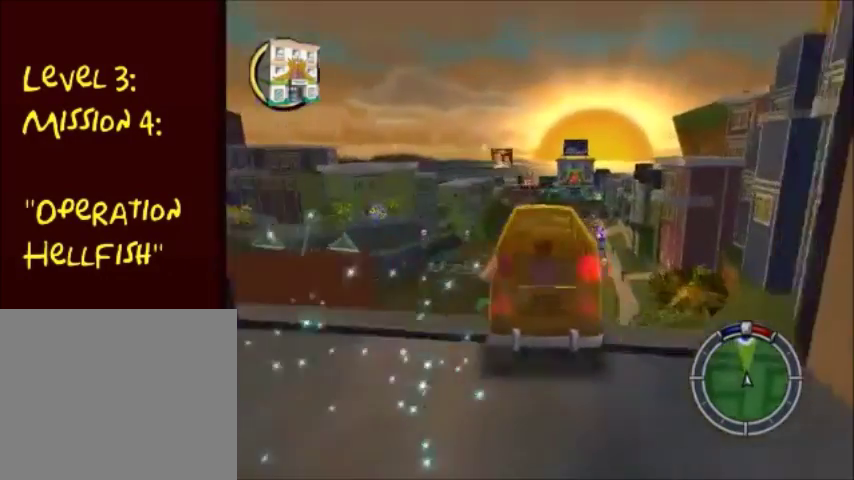
{"buttons": ["CROSS"], "left_stick": "center", "right_stick": "center", "events": []}
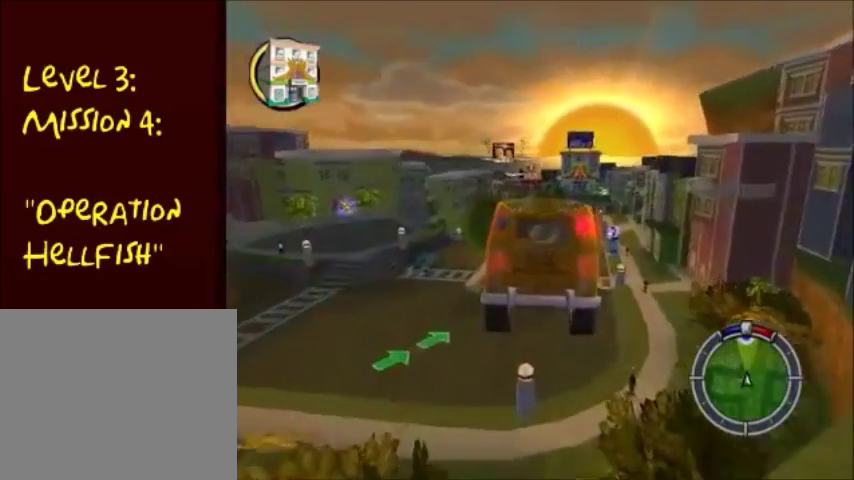
{"buttons": ["CROSS"], "left_stick": "center", "right_stick": "center", "events": []}
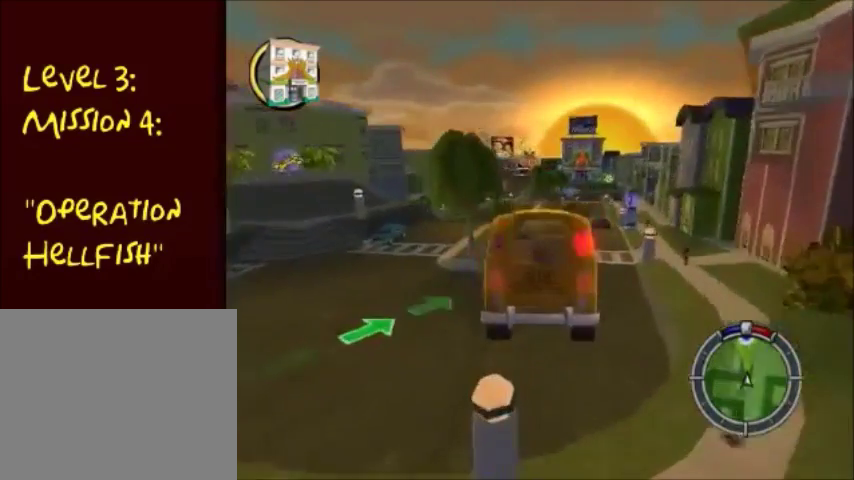
{"buttons": ["CROSS"], "left_stick": "center", "right_stick": "center", "events": []}
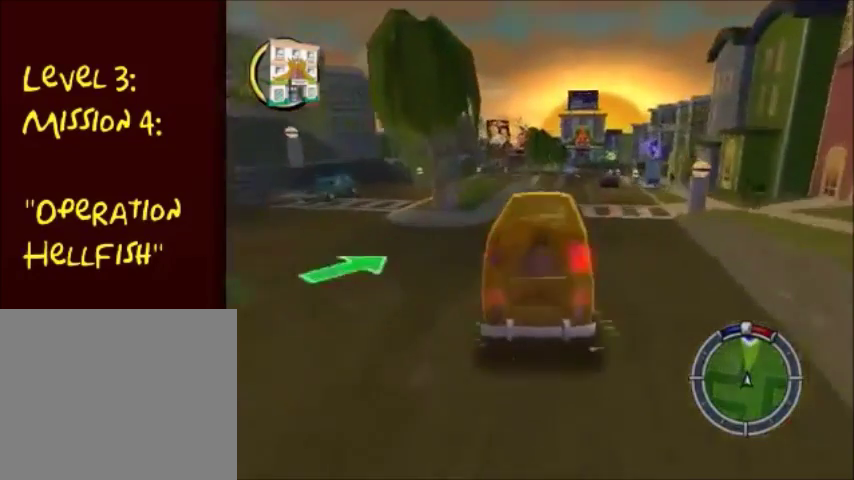
{"buttons": ["CROSS"], "left_stick": "center", "right_stick": "center", "events": []}
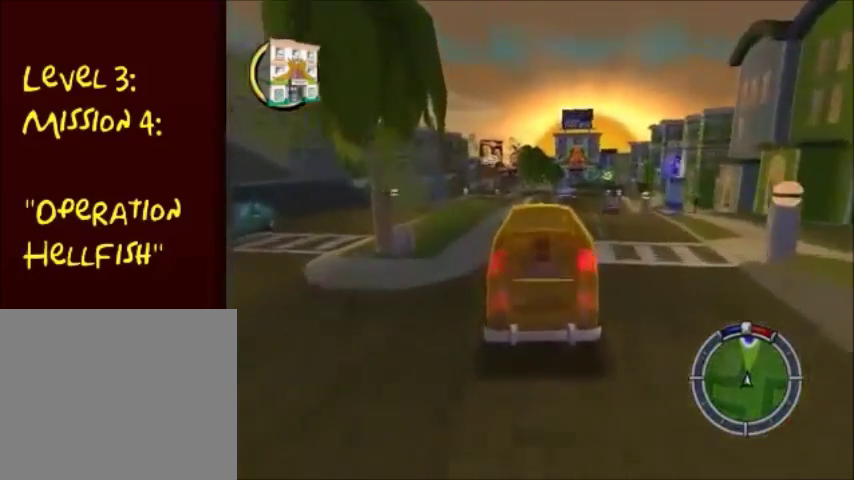
{"buttons": ["CROSS"], "left_stick": "center", "right_stick": "center", "events": [[300, "left_stick", "right"], [467, "left_stick", "center"]]}
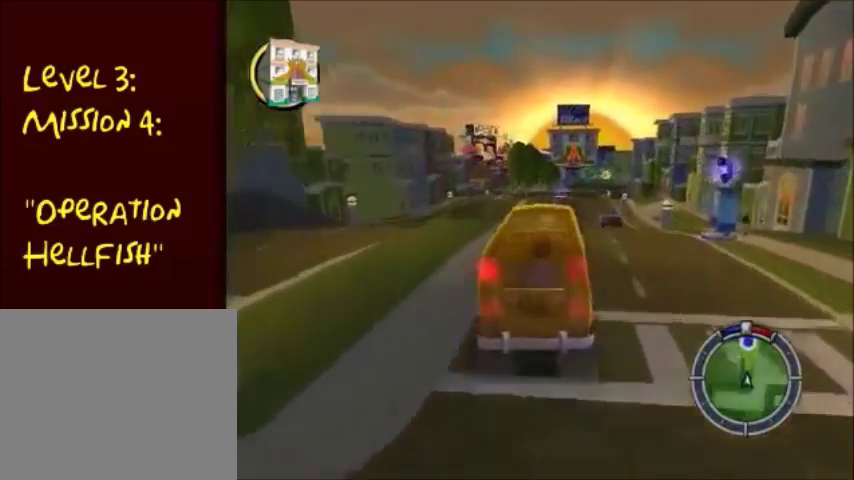
{"buttons": ["CROSS"], "left_stick": "center", "right_stick": "center", "events": [[334, "left_stick", "down-left"], [501, "left_stick", "center"]]}